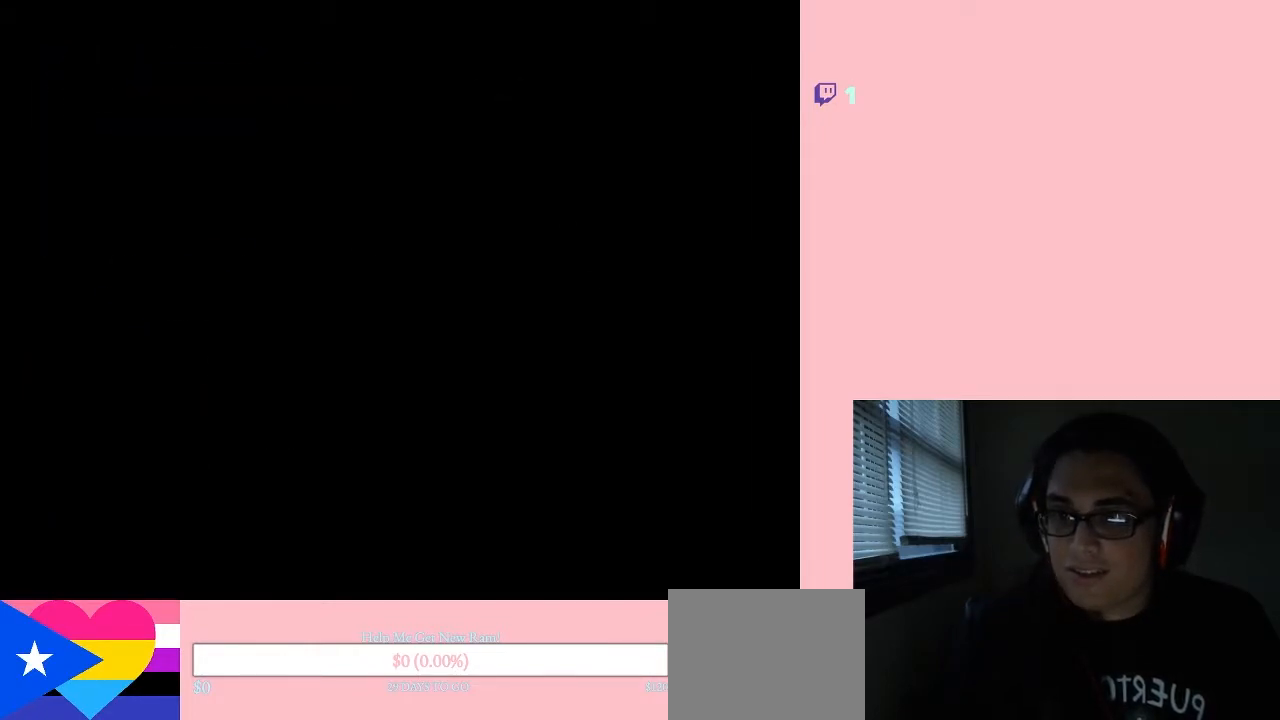
Gameplay with a controller (Nintendo layout); each line is a JSON object with the inputs held at the frame after it. "events" lists button and stick changes between this image and that frame as [ms after this image, input, new state], when the widget could be followed in between. Not read: L2 L3 R2 R3.
{"buttons": ["START"], "left_stick": "center", "right_stick": "center", "events": [[450, "START", "down"]]}
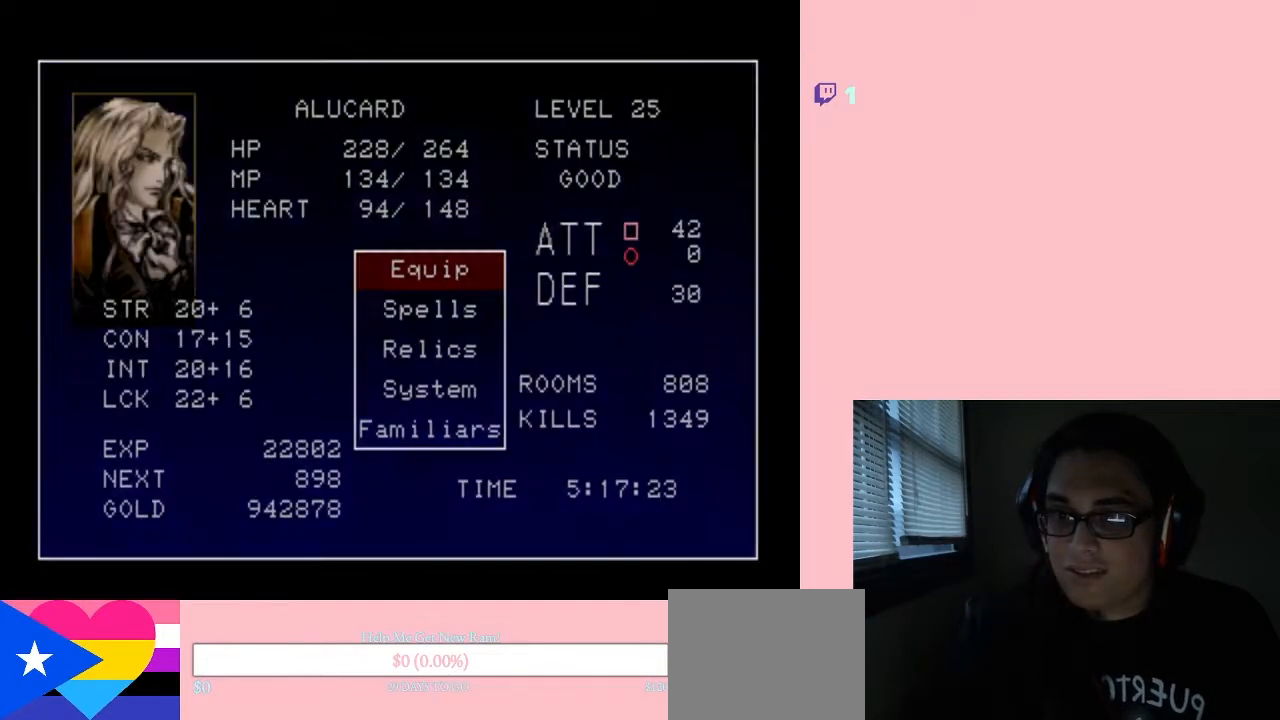
{"buttons": [], "left_stick": "center", "right_stick": "center", "events": [[117, "START", "up"]]}
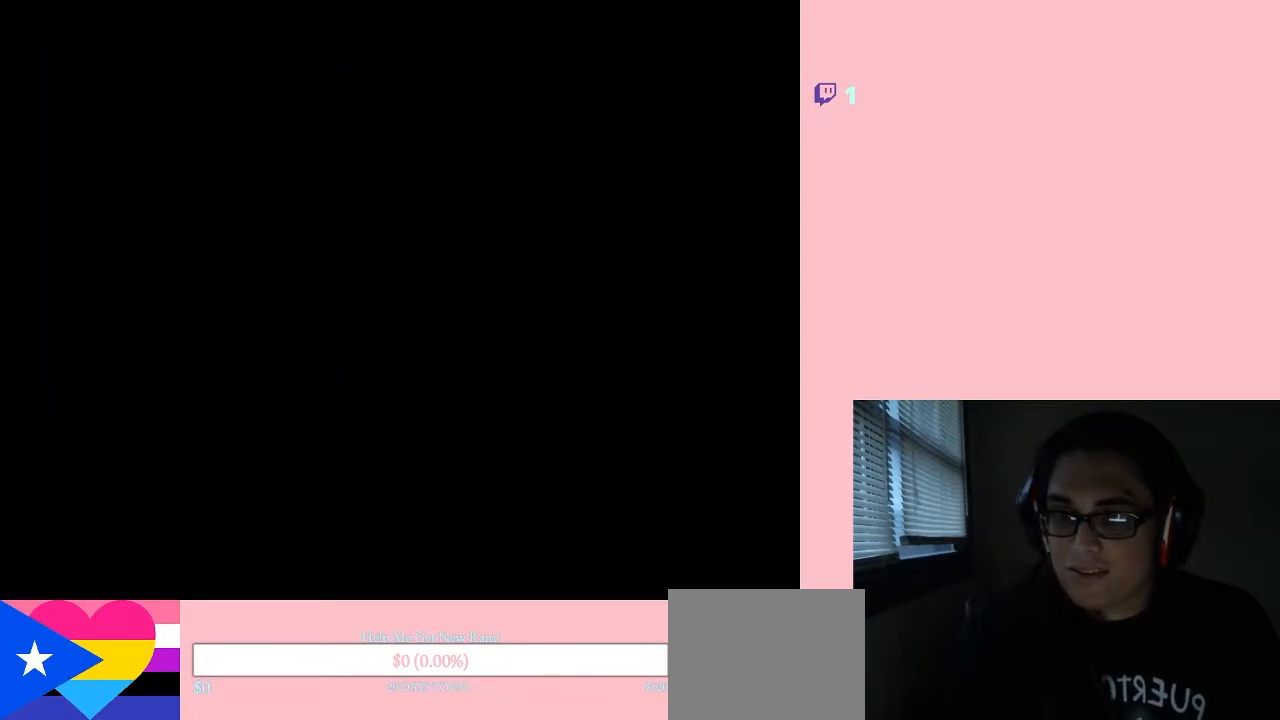
{"buttons": [], "left_stick": "center", "right_stick": "center", "events": []}
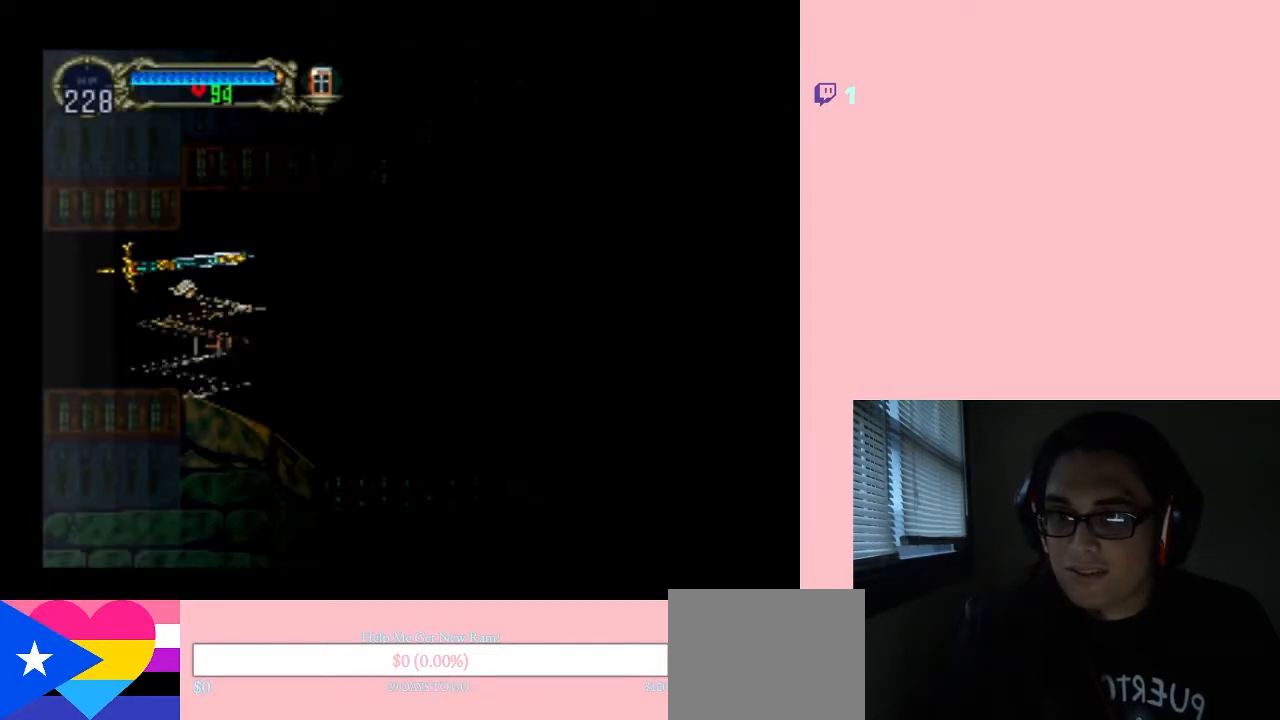
{"buttons": [], "left_stick": "center", "right_stick": "center", "events": []}
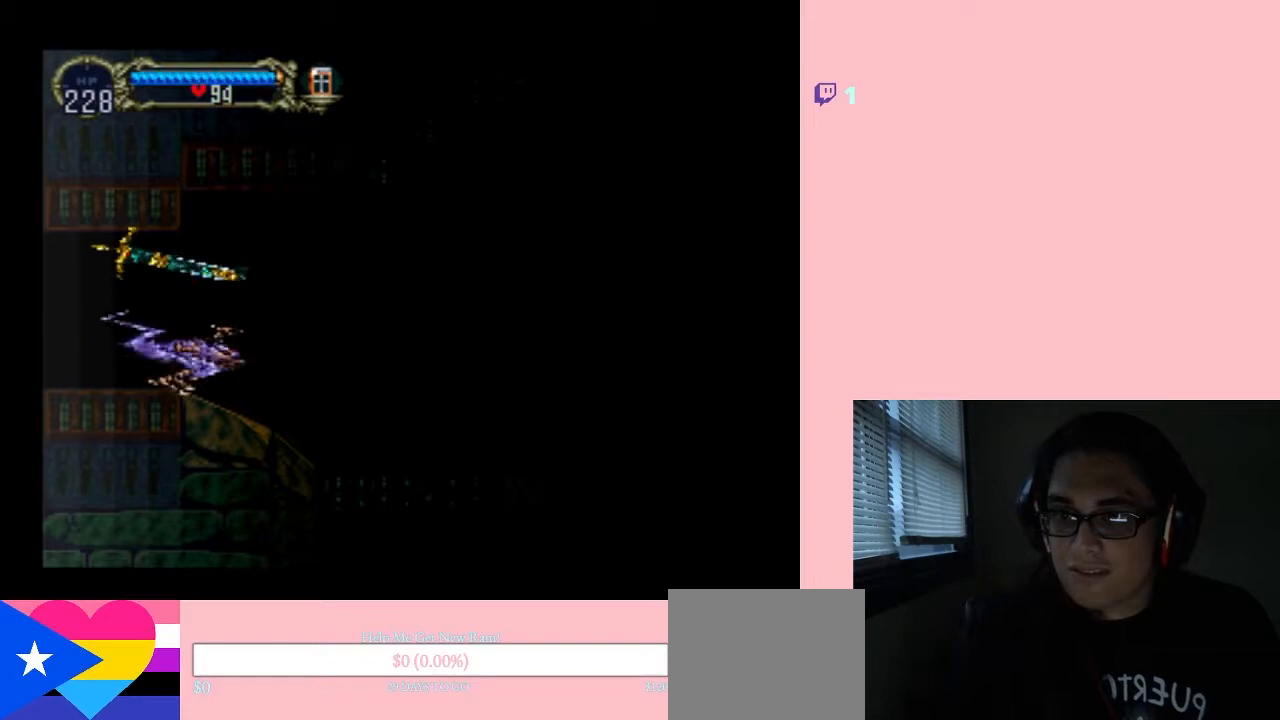
{"buttons": ["R1"], "left_stick": "center", "right_stick": "center", "events": [[500, "R1", "down"]]}
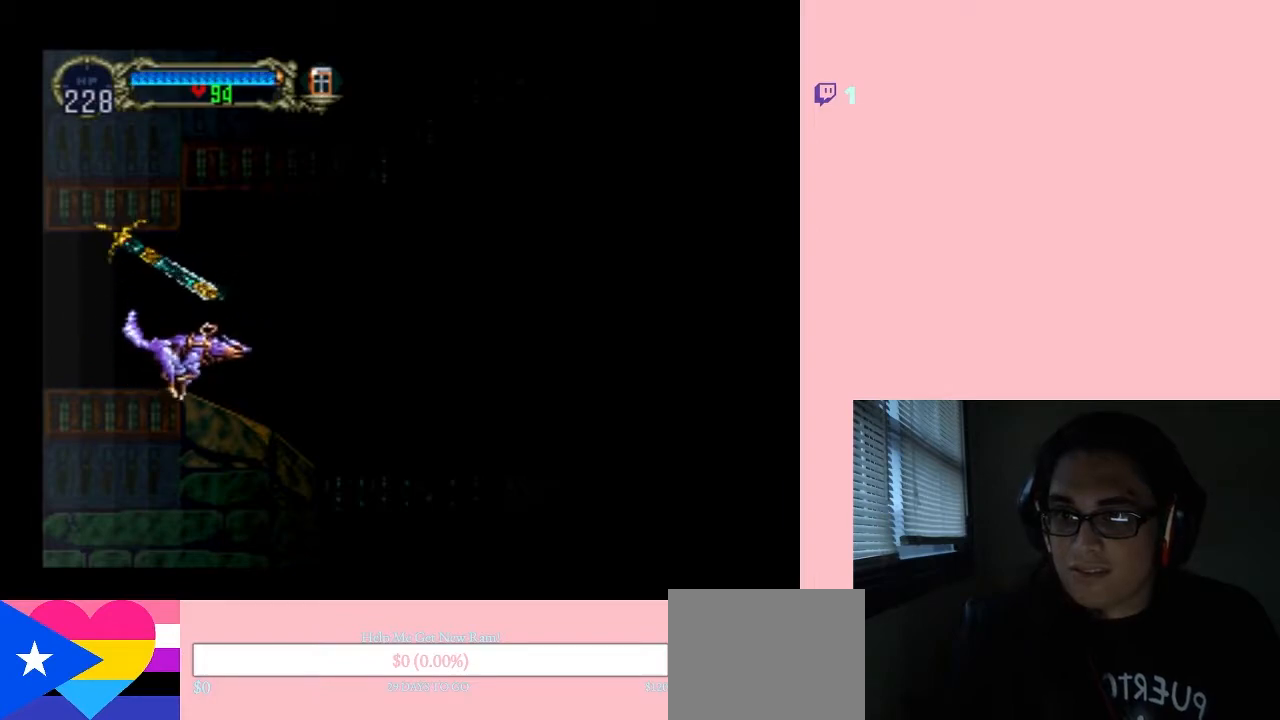
{"buttons": [], "left_stick": "center", "right_stick": "center", "events": [[83, "R1", "up"]]}
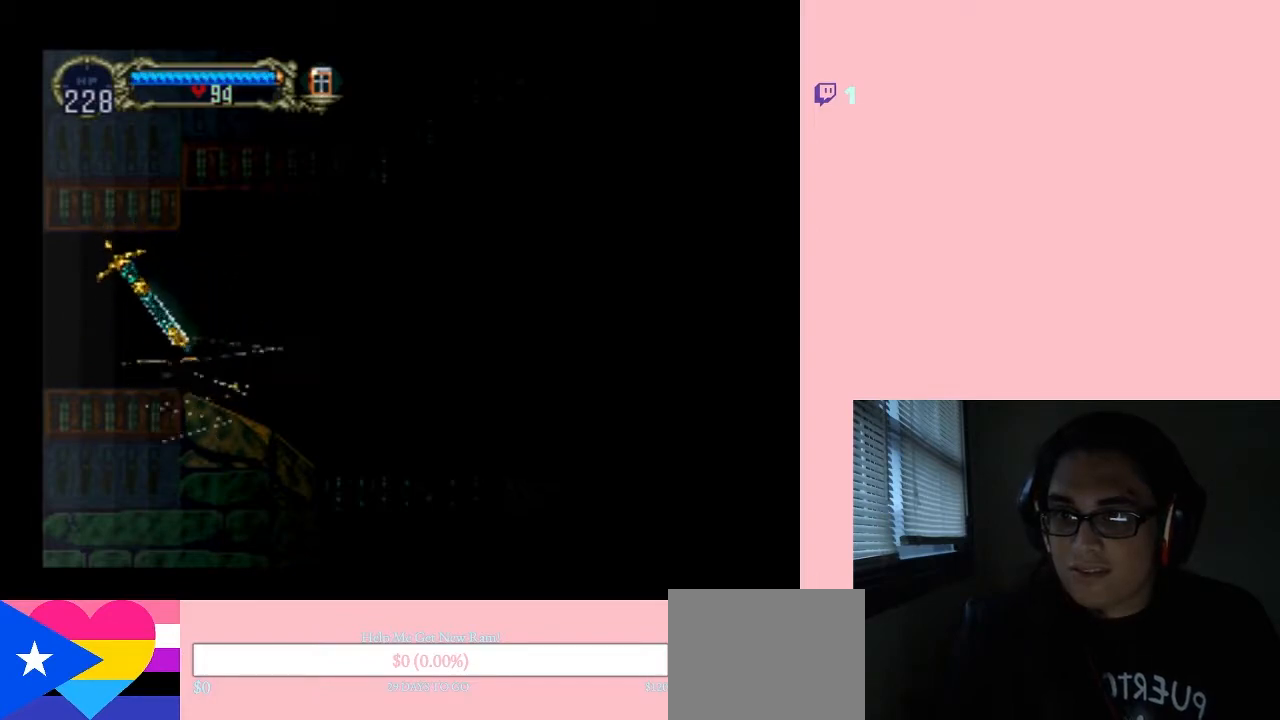
{"buttons": [], "left_stick": "center", "right_stick": "center", "events": []}
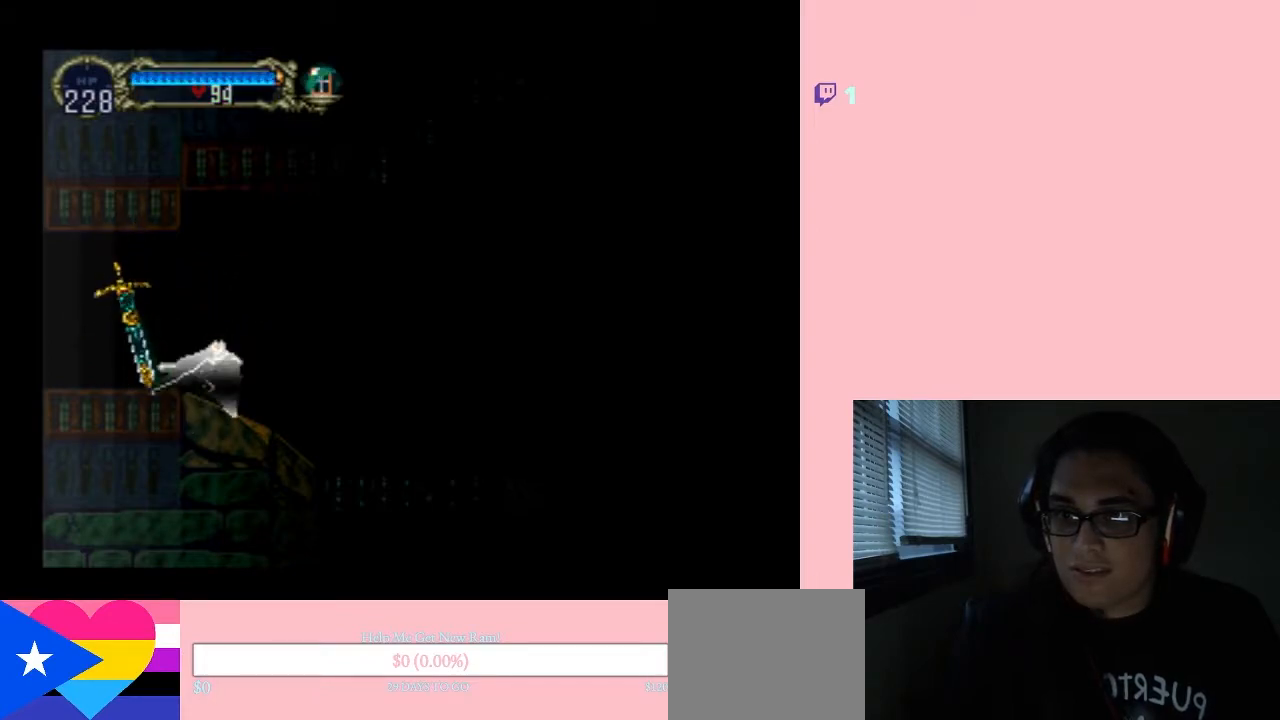
{"buttons": [], "left_stick": "center", "right_stick": "center", "events": [[300, "DPAD_UP", "down"], [450, "DPAD_UP", "up"]]}
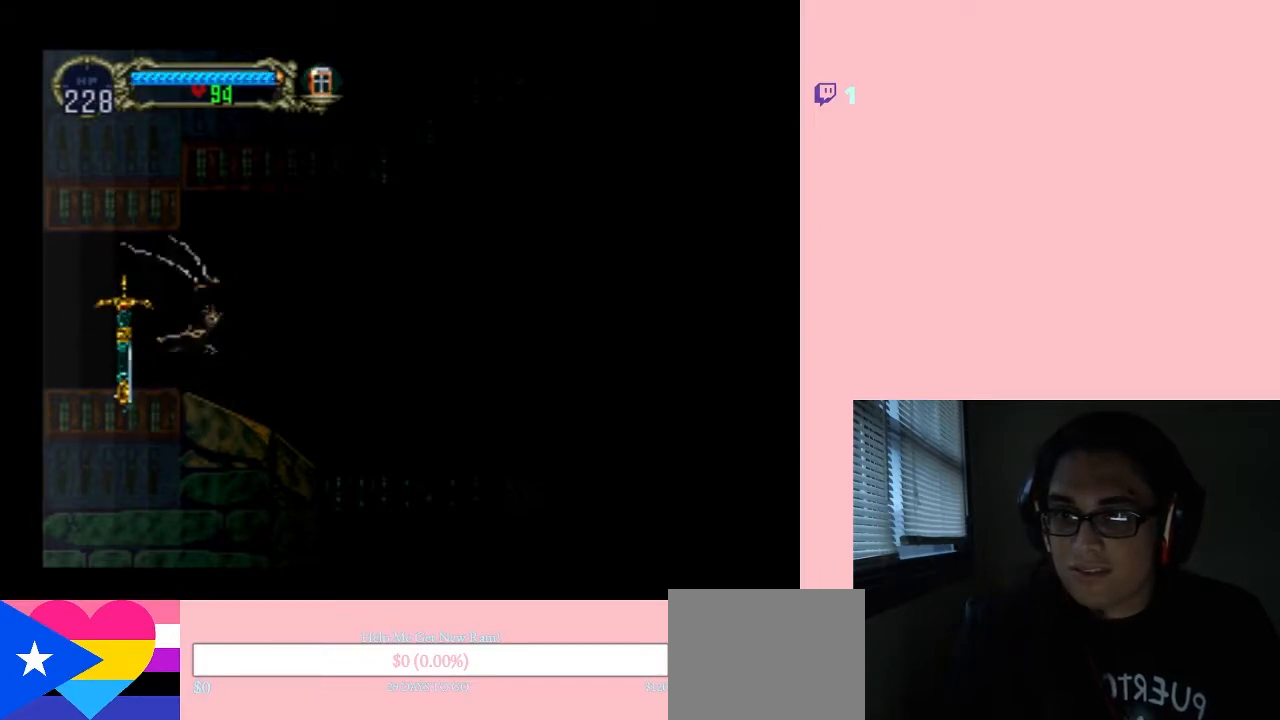
{"buttons": ["DPAD_RIGHT"], "left_stick": "center", "right_stick": "center", "events": [[50, "DPAD_RIGHT", "down"], [167, "A", "down"], [167, "X", "down"], [333, "A", "up"], [350, "X", "up"]]}
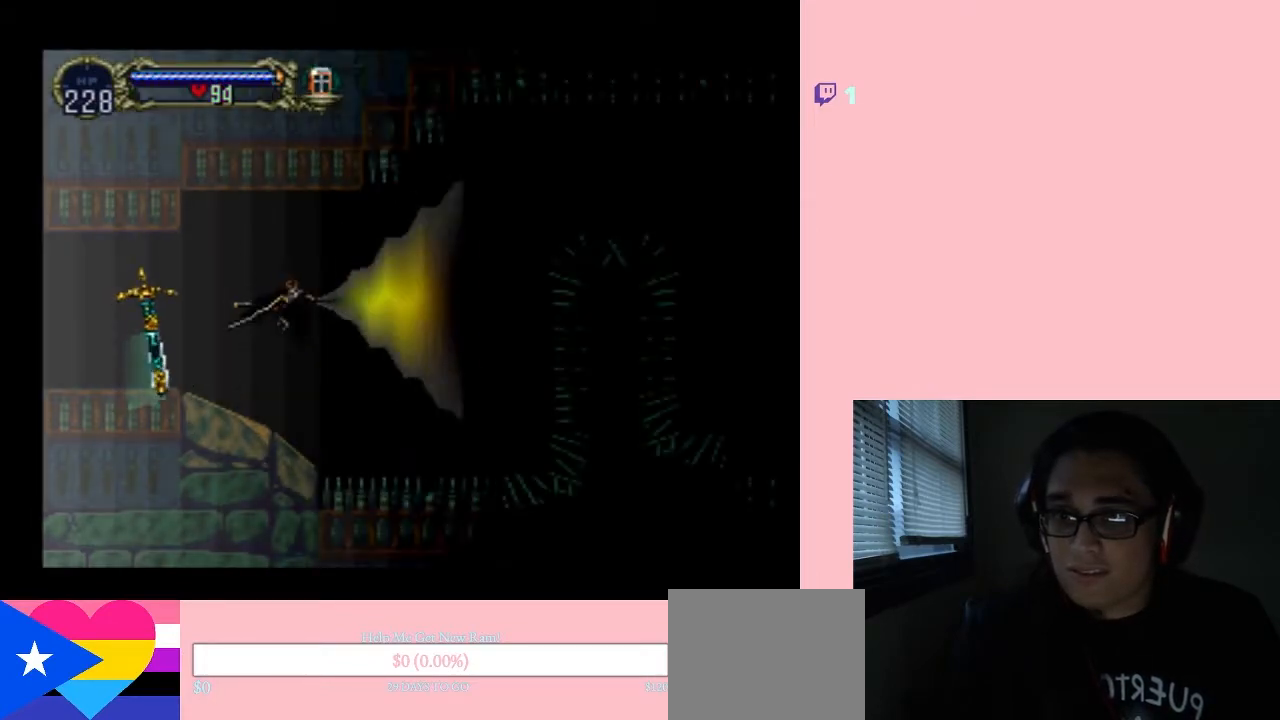
{"buttons": ["X", "DPAD_RIGHT"], "left_stick": "center", "right_stick": "center", "events": [[333, "X", "down"]]}
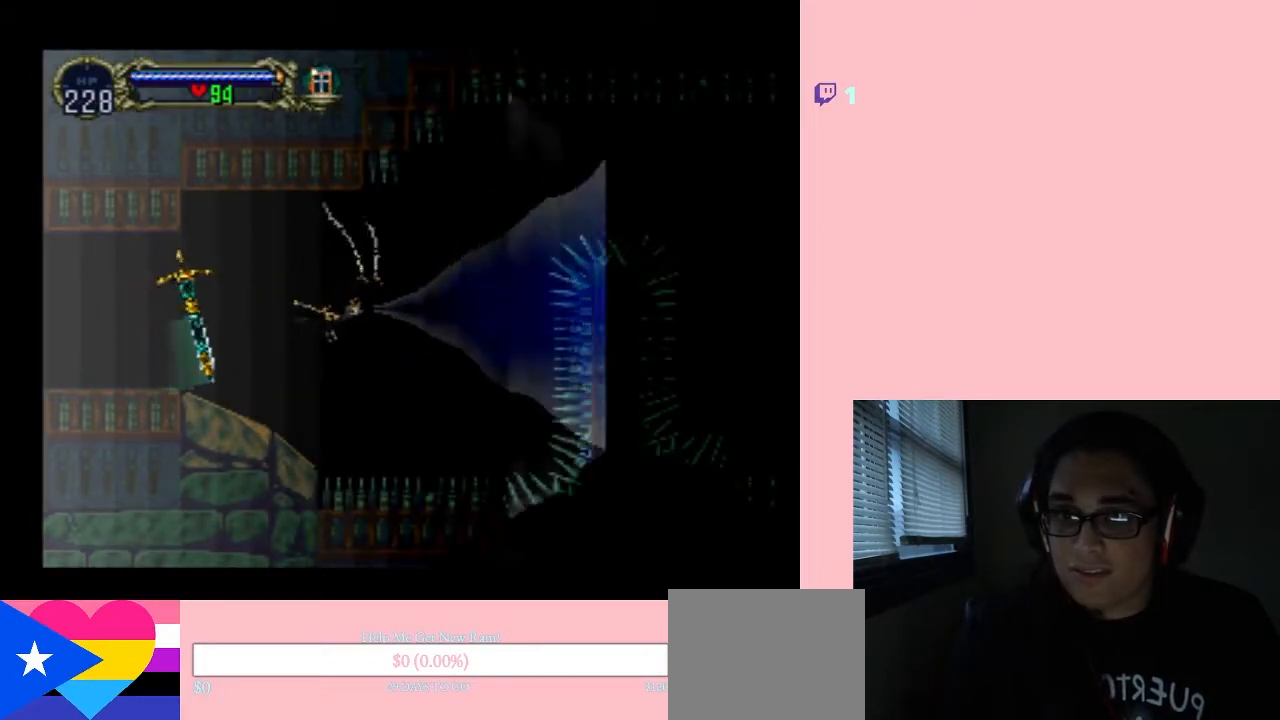
{"buttons": ["X", "DPAD_UP"], "left_stick": "center", "right_stick": "center", "events": [[17, "X", "up"], [233, "DPAD_UP", "down"], [267, "DPAD_RIGHT", "up"], [267, "X", "down"], [400, "X", "up"], [500, "X", "down"]]}
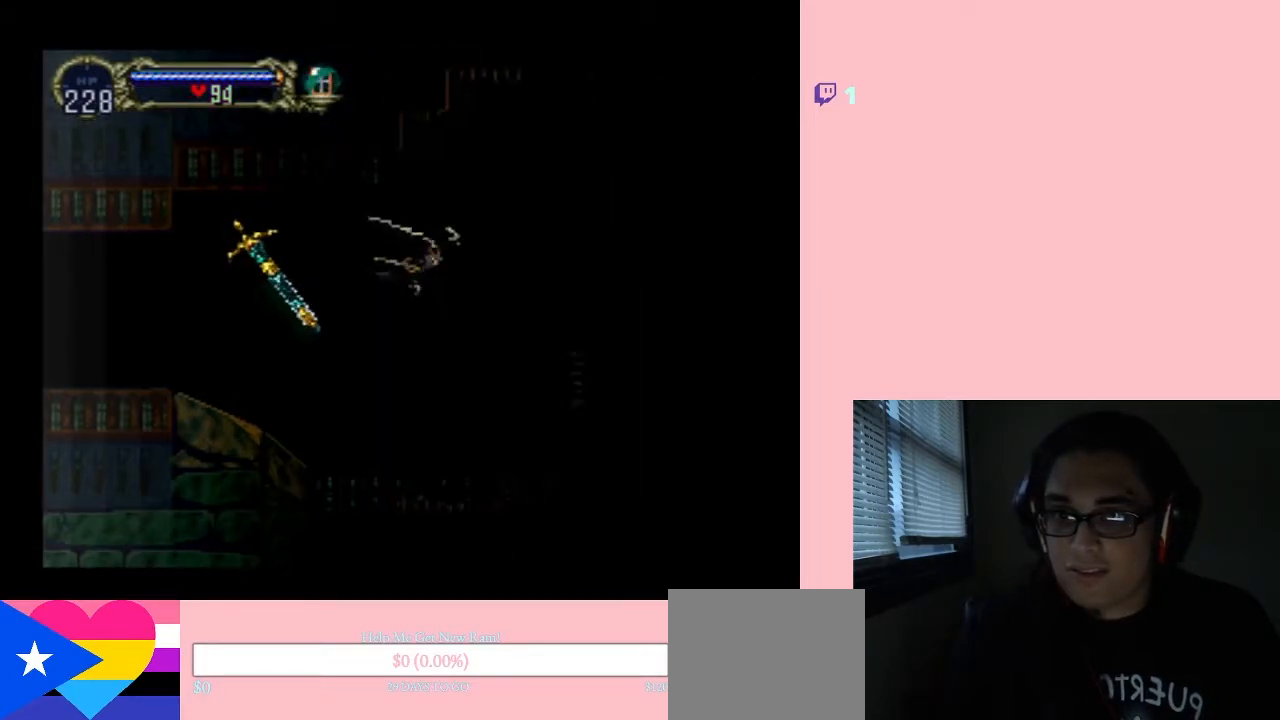
{"buttons": ["X"], "left_stick": "center", "right_stick": "center", "events": [[17, "DPAD_UP", "up"], [150, "X", "up"], [183, "DPAD_RIGHT", "down"], [333, "X", "down"], [400, "DPAD_RIGHT", "up"]]}
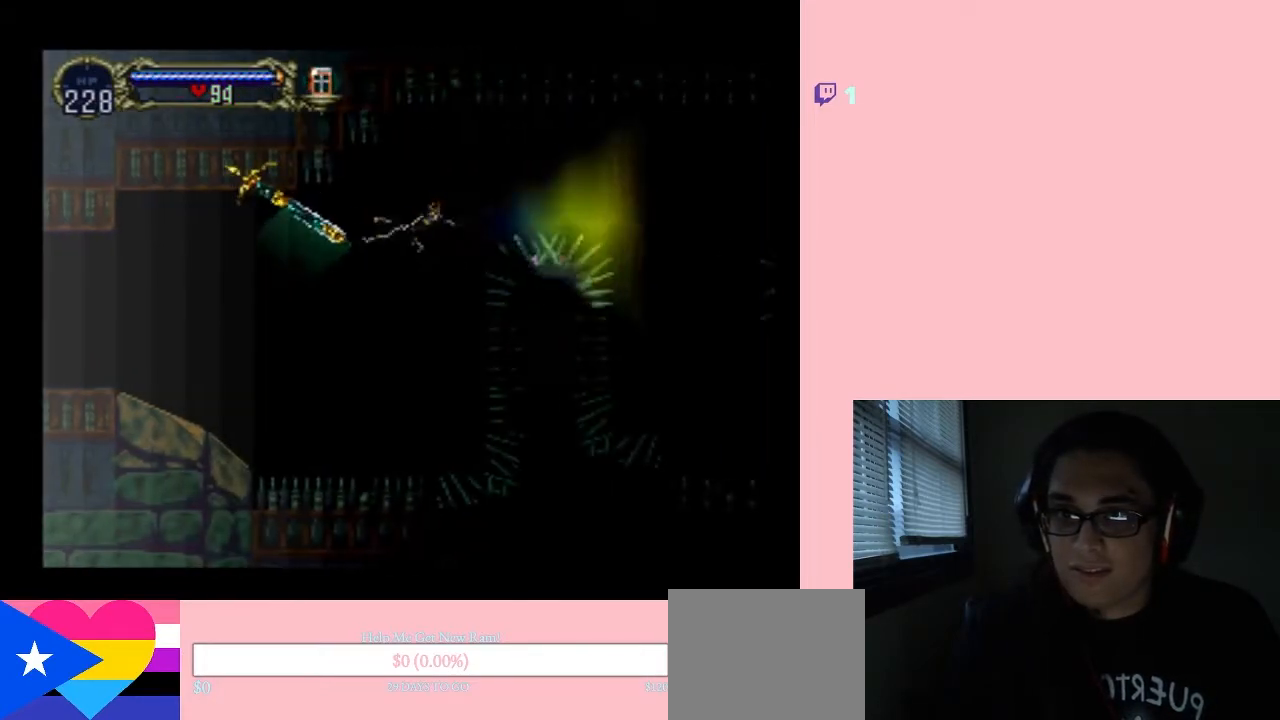
{"buttons": [], "left_stick": "center", "right_stick": "center", "events": [[50, "DPAD_UP", "down"], [50, "X", "up"], [200, "DPAD_UP", "up"]]}
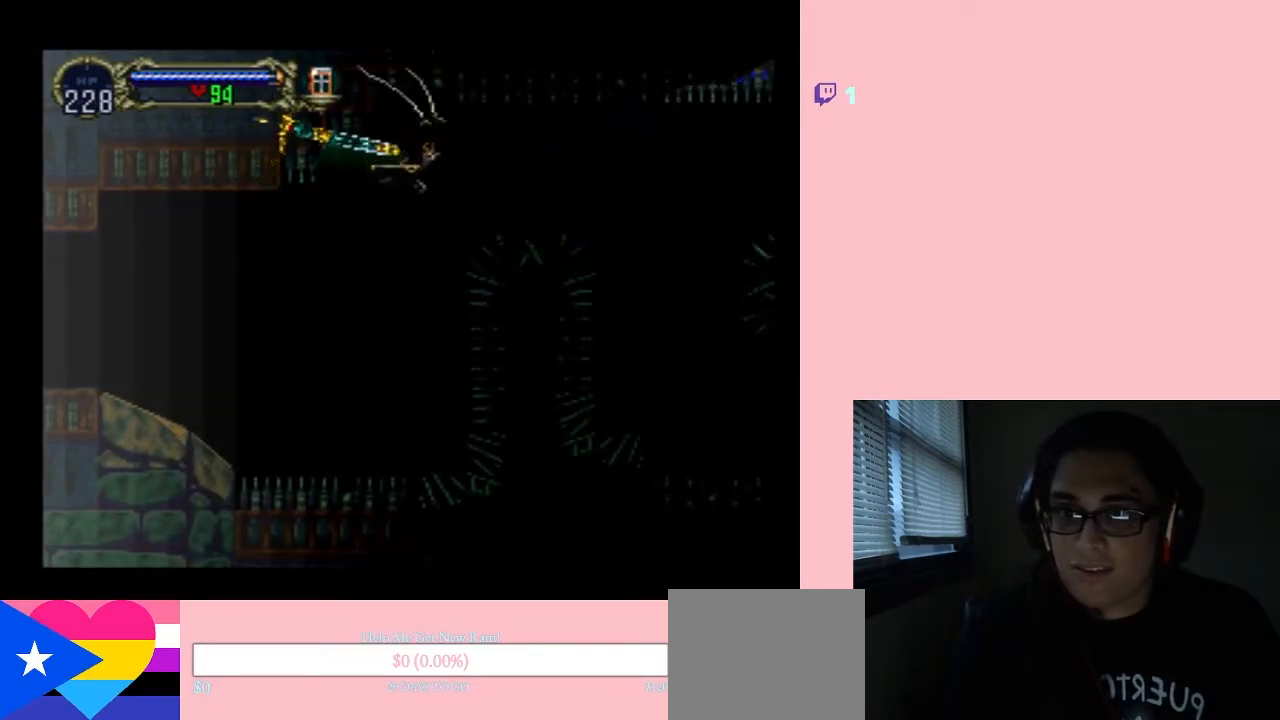
{"buttons": ["X", "DPAD_RIGHT"], "left_stick": "center", "right_stick": "center", "events": [[17, "DPAD_RIGHT", "down"], [183, "X", "down"], [367, "X", "up"], [483, "X", "down"]]}
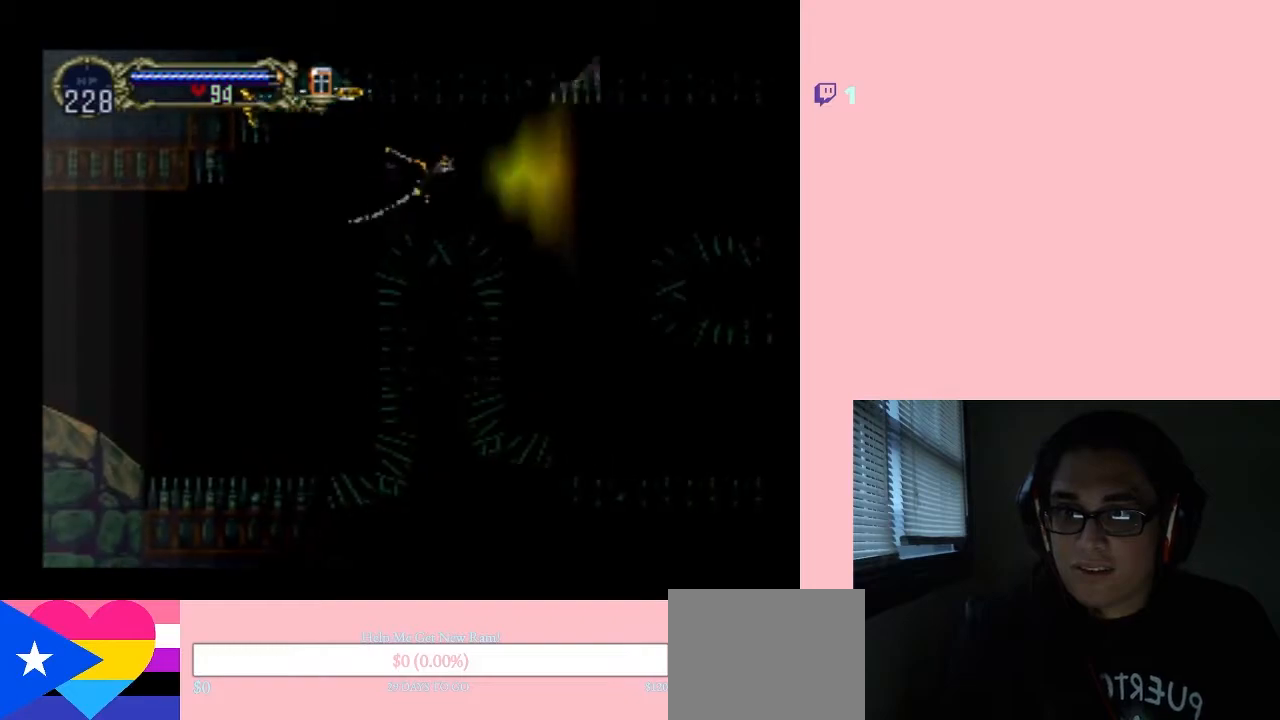
{"buttons": ["X"], "left_stick": "center", "right_stick": "center", "events": [[133, "X", "up"], [267, "X", "down"], [367, "X", "up"], [433, "X", "down"], [500, "DPAD_RIGHT", "up"]]}
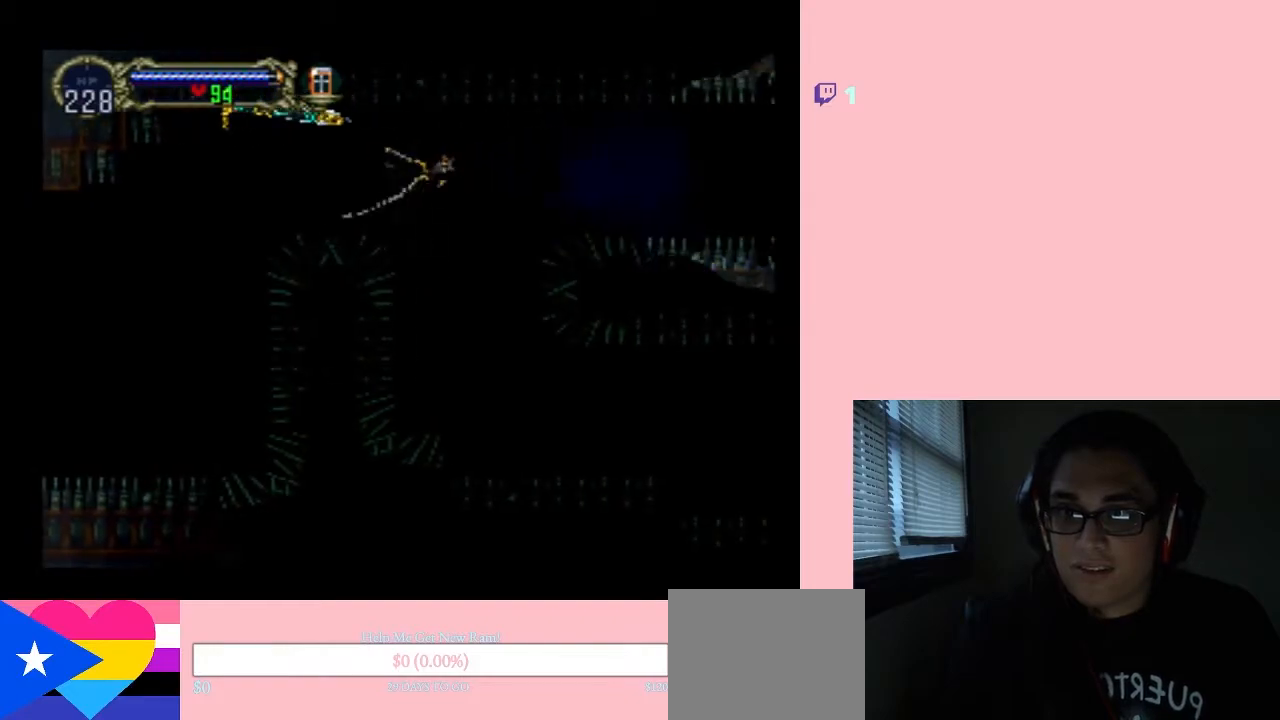
{"buttons": ["X", "DPAD_RIGHT"], "left_stick": "center", "right_stick": "center", "events": [[83, "X", "up"], [150, "X", "down"], [300, "X", "up"], [400, "X", "down"], [417, "DPAD_RIGHT", "down"]]}